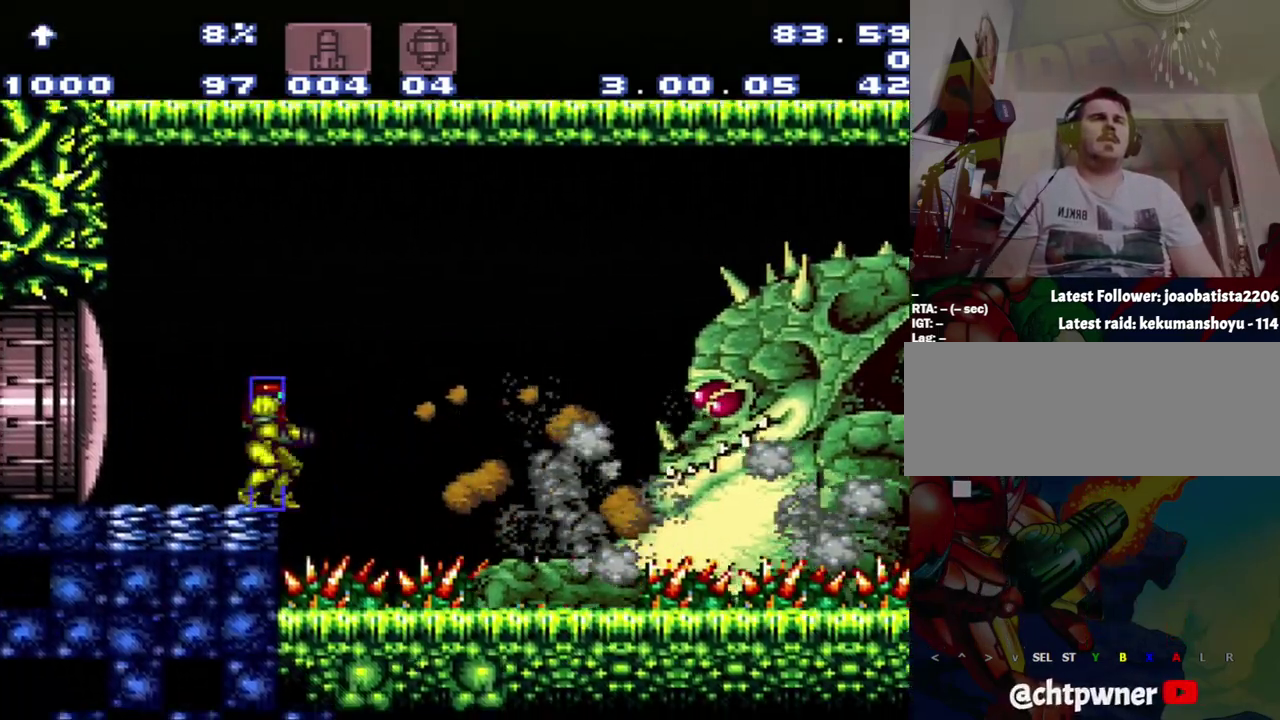
Gameplay with a controller (Nintendo layout); each line is a JSON object with the inputs held at the frame after it. "events" lists button and stick changes between this image and that frame as [ms after this image, input, new state], when the widget could be followed in between. Not read: L3 R3.
{"buttons": ["Y"], "events": [[67, "DPAD_UP", "up"], [67, "Y", "down"]]}
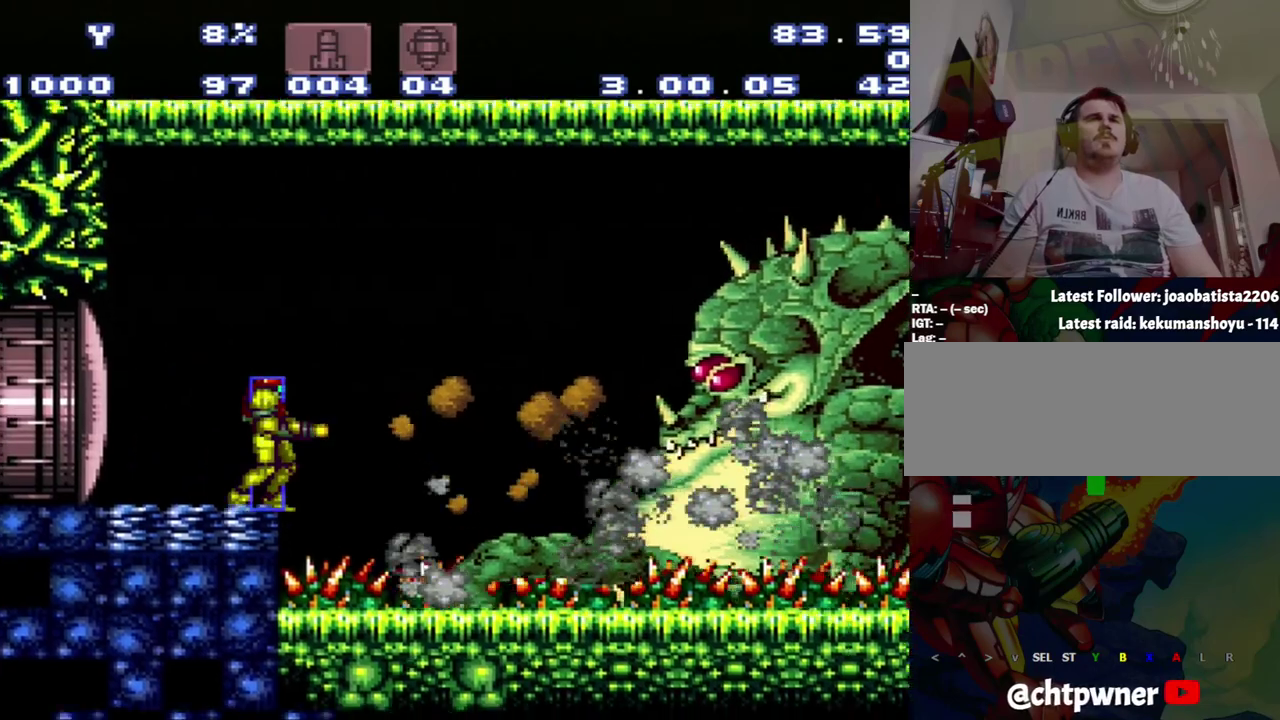
{"buttons": ["Y"], "events": []}
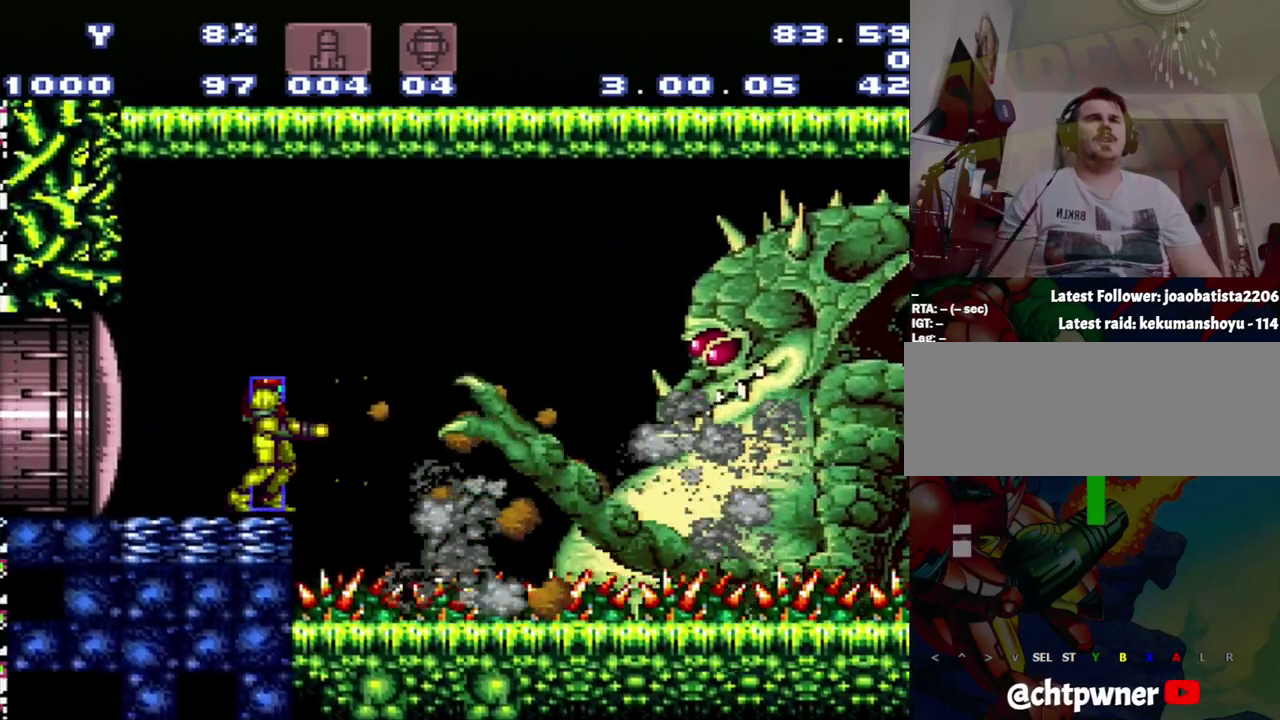
{"buttons": ["Y"], "events": []}
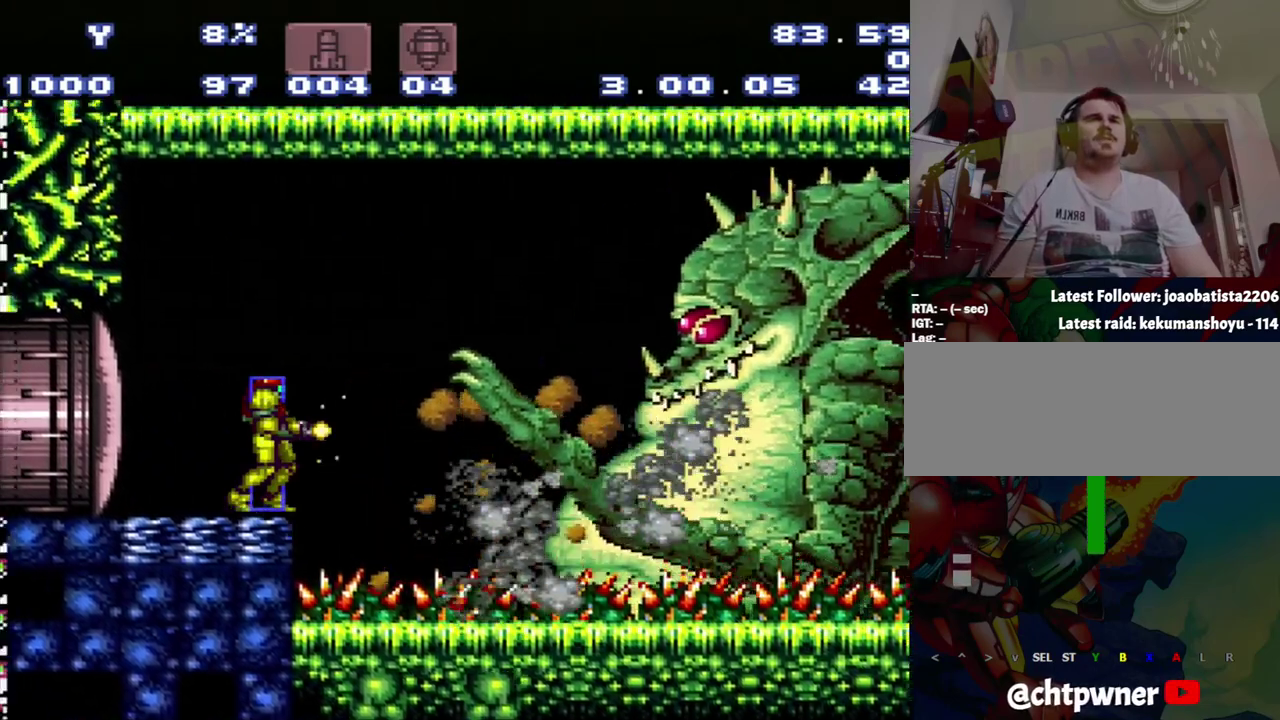
{"buttons": ["Y"], "events": []}
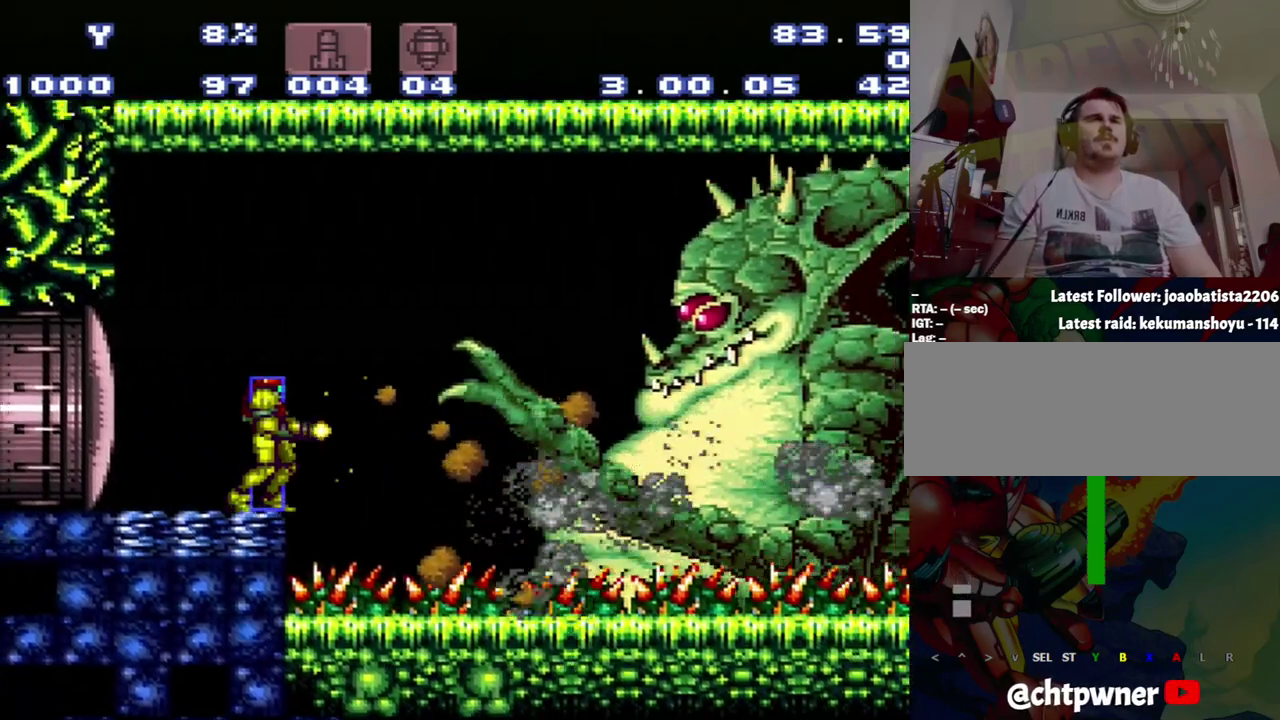
{"buttons": ["X"], "events": [[233, "B", "down"], [300, "Y", "up"], [333, "B", "up"], [500, "X", "down"]]}
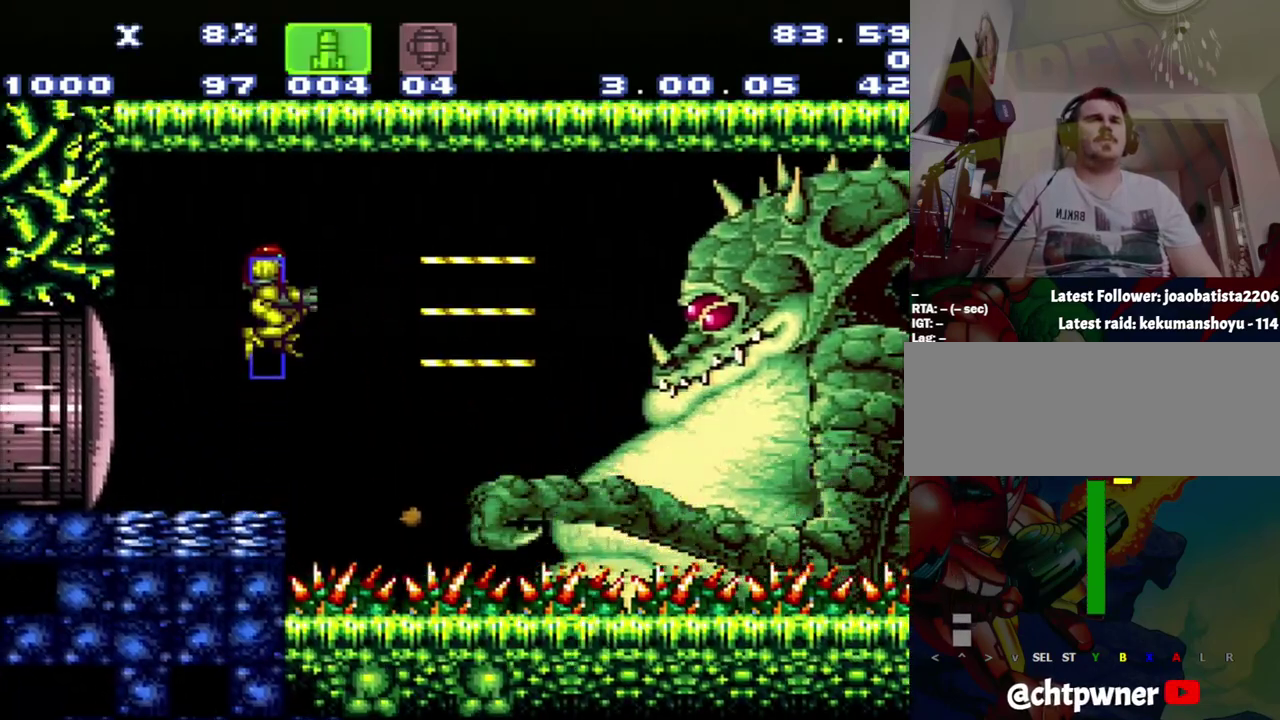
{"buttons": [], "events": [[33, "X", "up"], [83, "X", "down"], [283, "X", "up"]]}
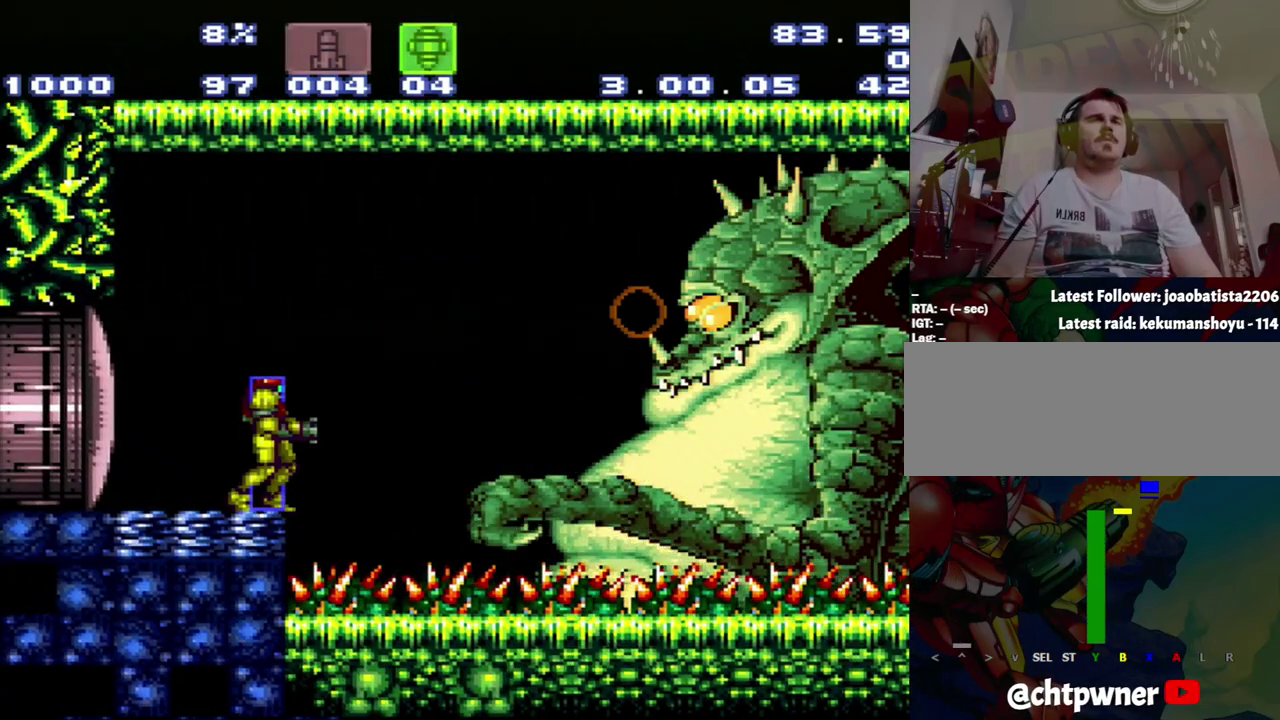
{"buttons": [], "events": []}
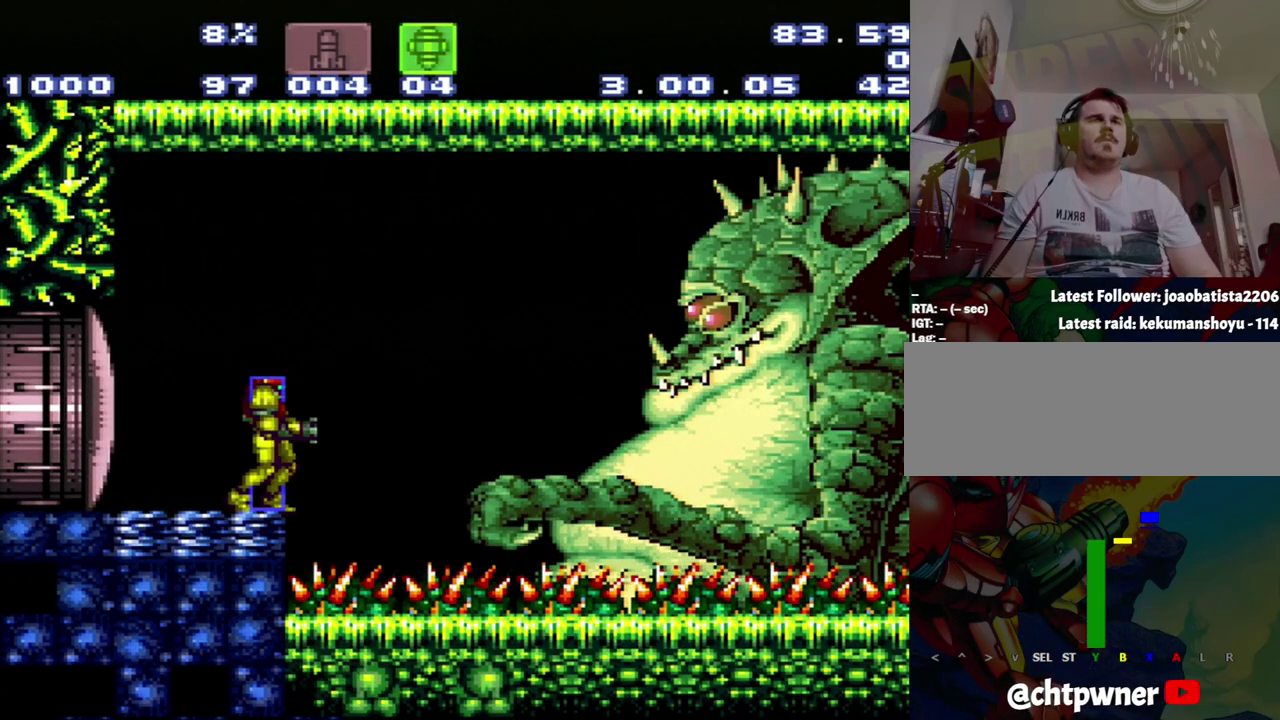
{"buttons": ["B"], "events": [[433, "B", "down"]]}
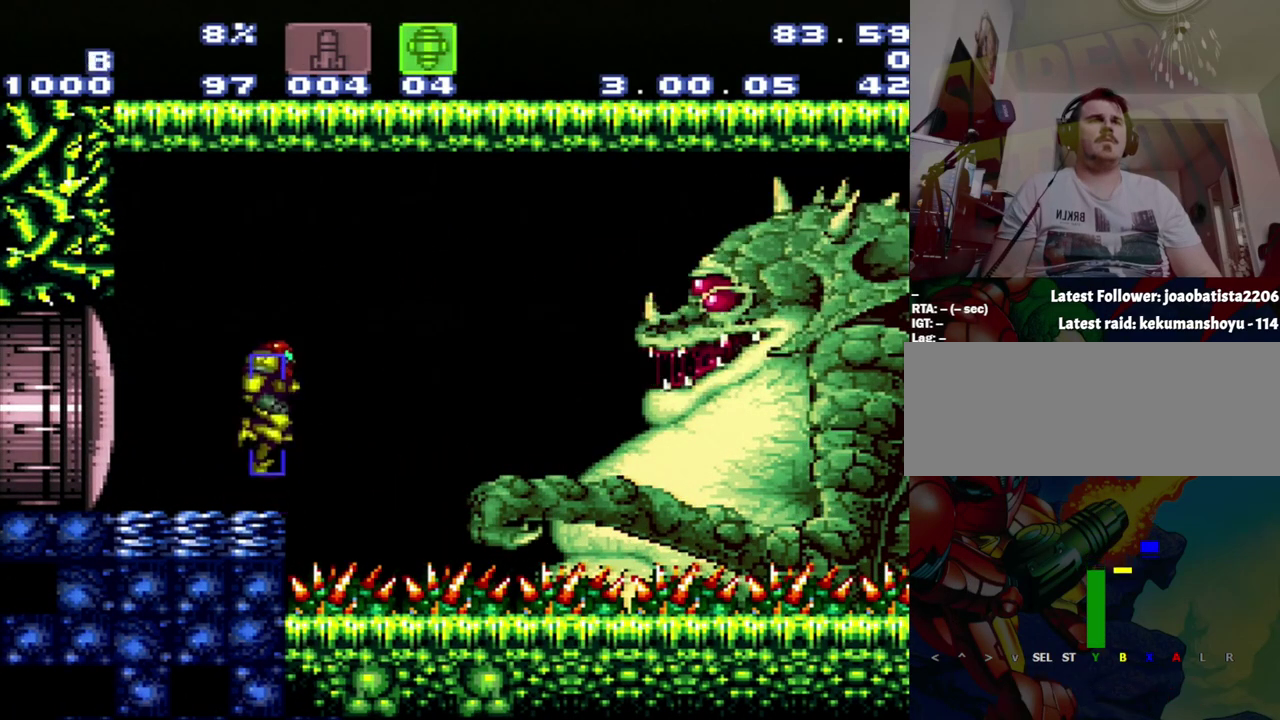
{"buttons": [], "events": [[133, "B", "up"]]}
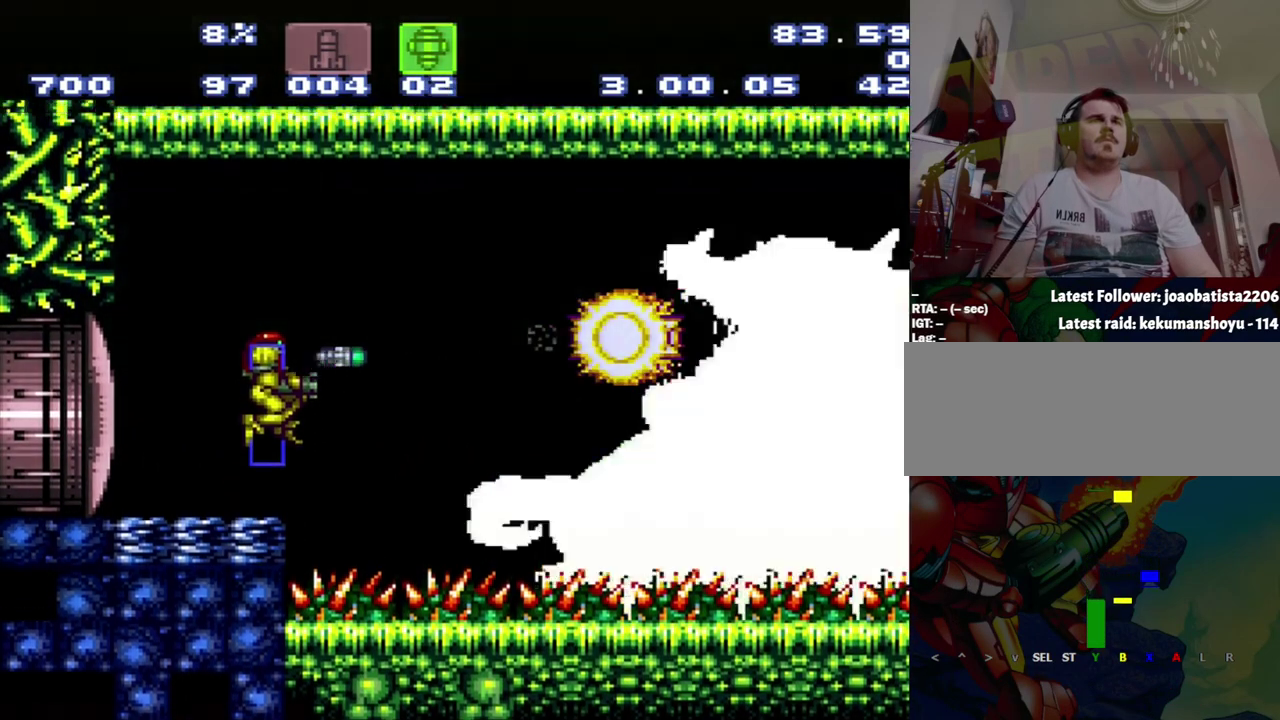
{"buttons": [], "events": [[167, "L1", "down"], [167, "SELECT", "down"], [250, "L1", "up"], [450, "SELECT", "up"]]}
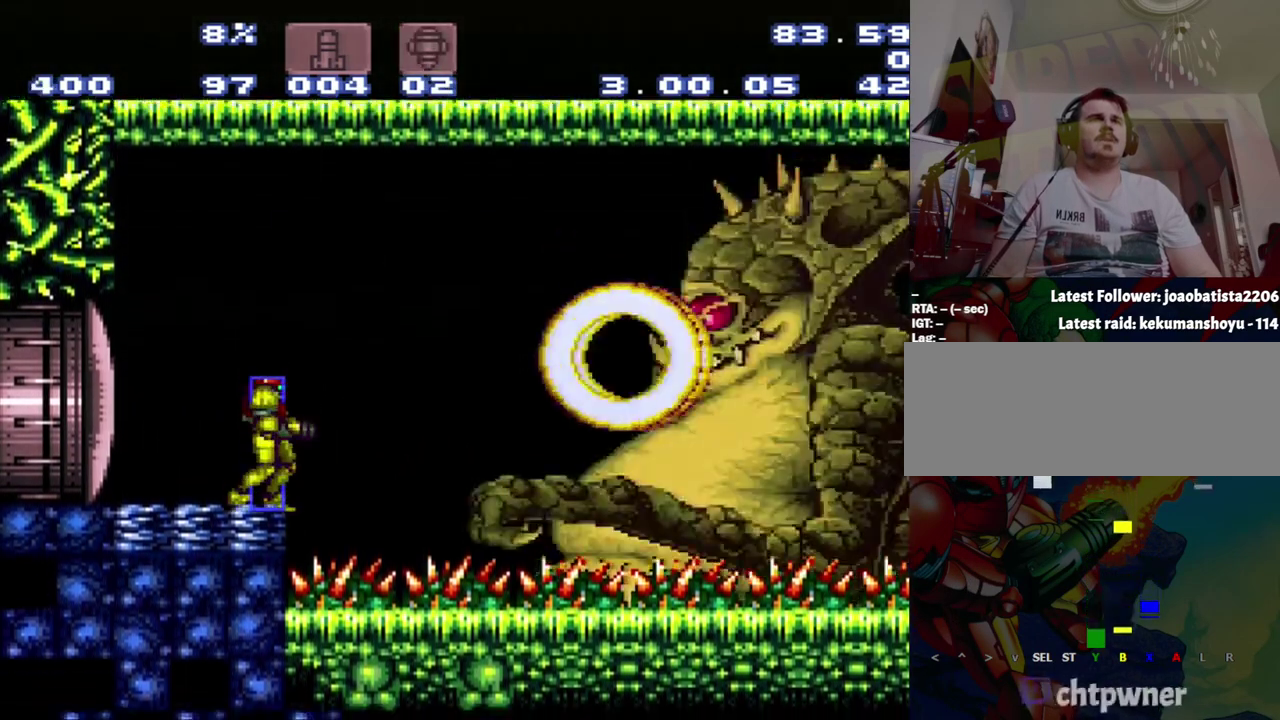
{"buttons": [], "events": []}
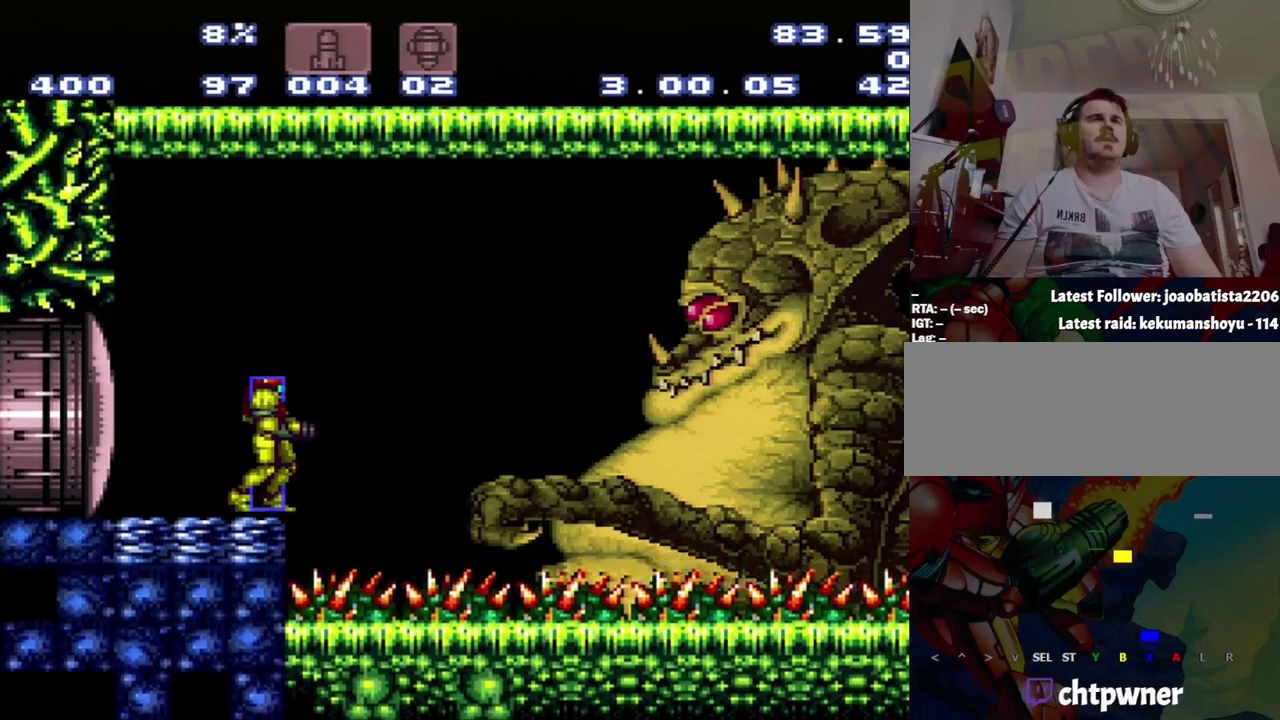
{"buttons": [], "events": []}
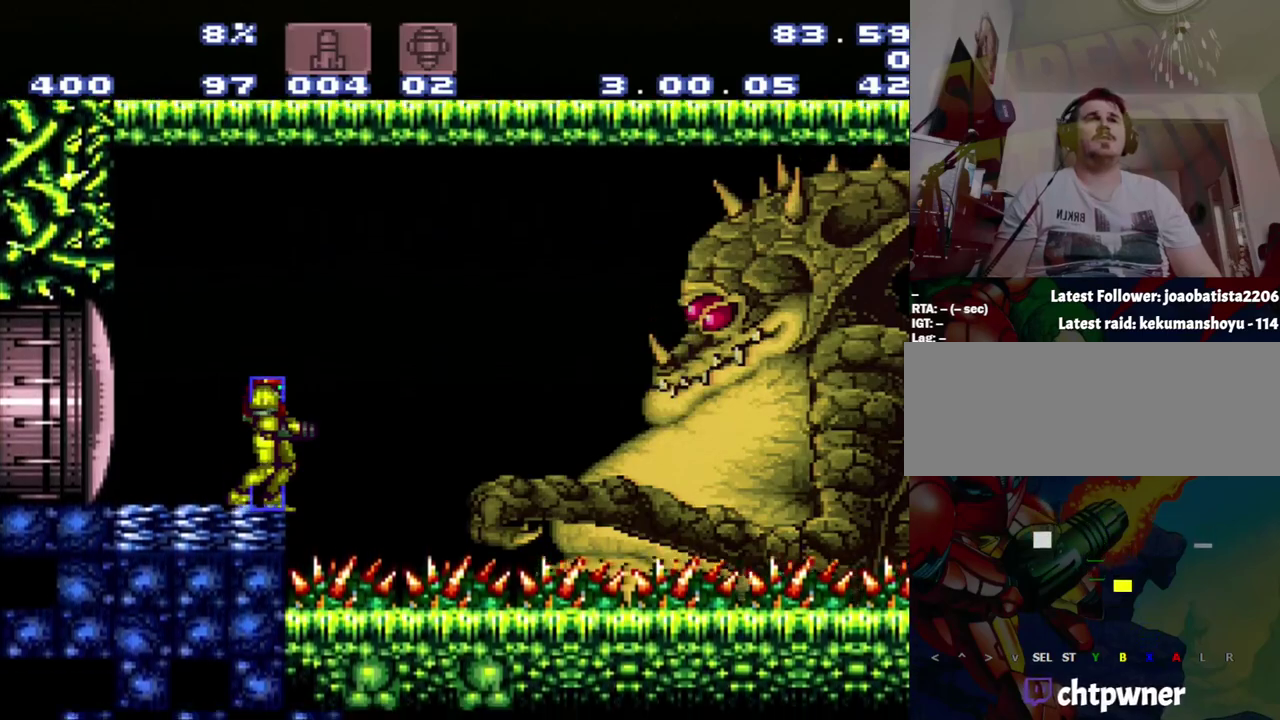
{"buttons": [], "events": []}
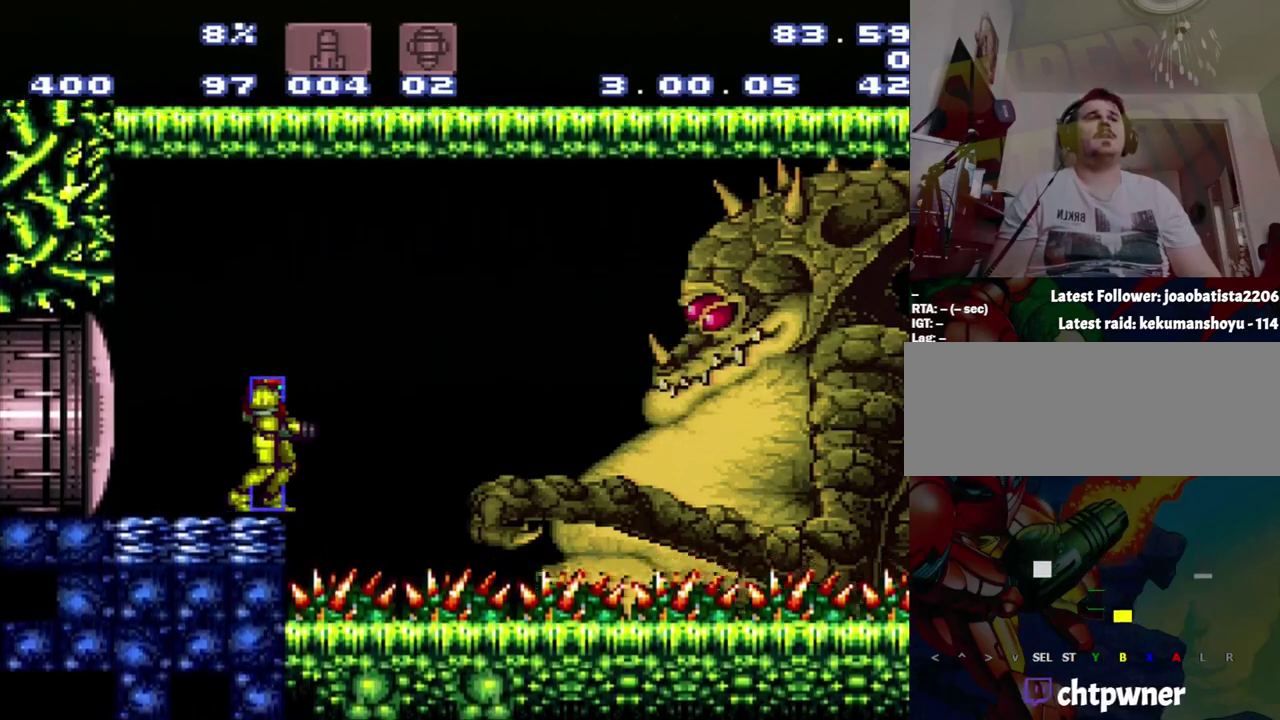
{"buttons": [], "events": []}
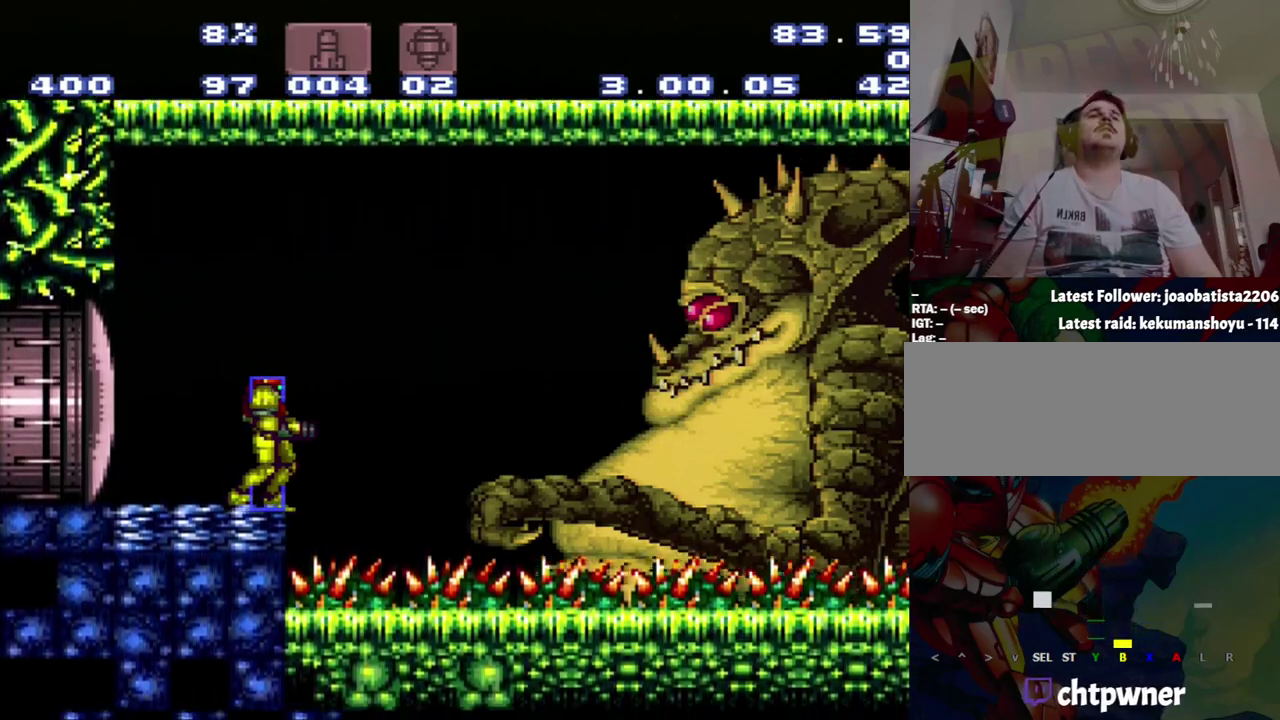
{"buttons": [], "events": []}
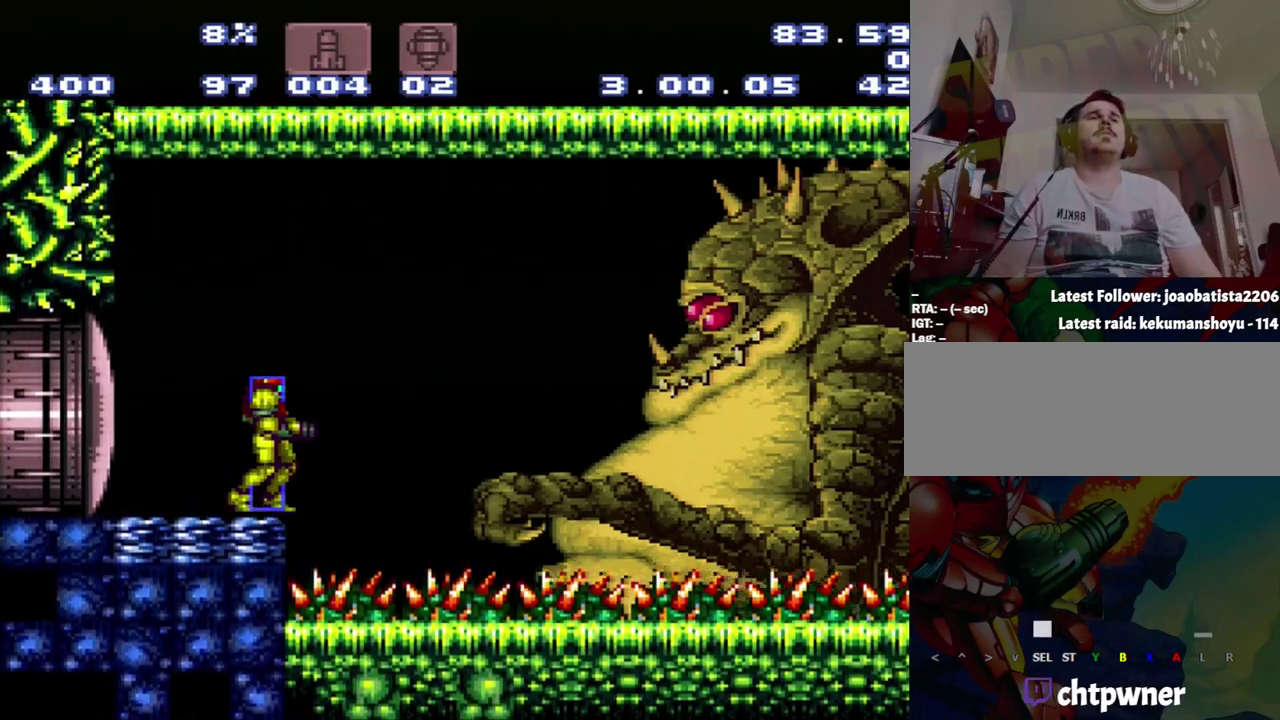
{"buttons": [], "events": []}
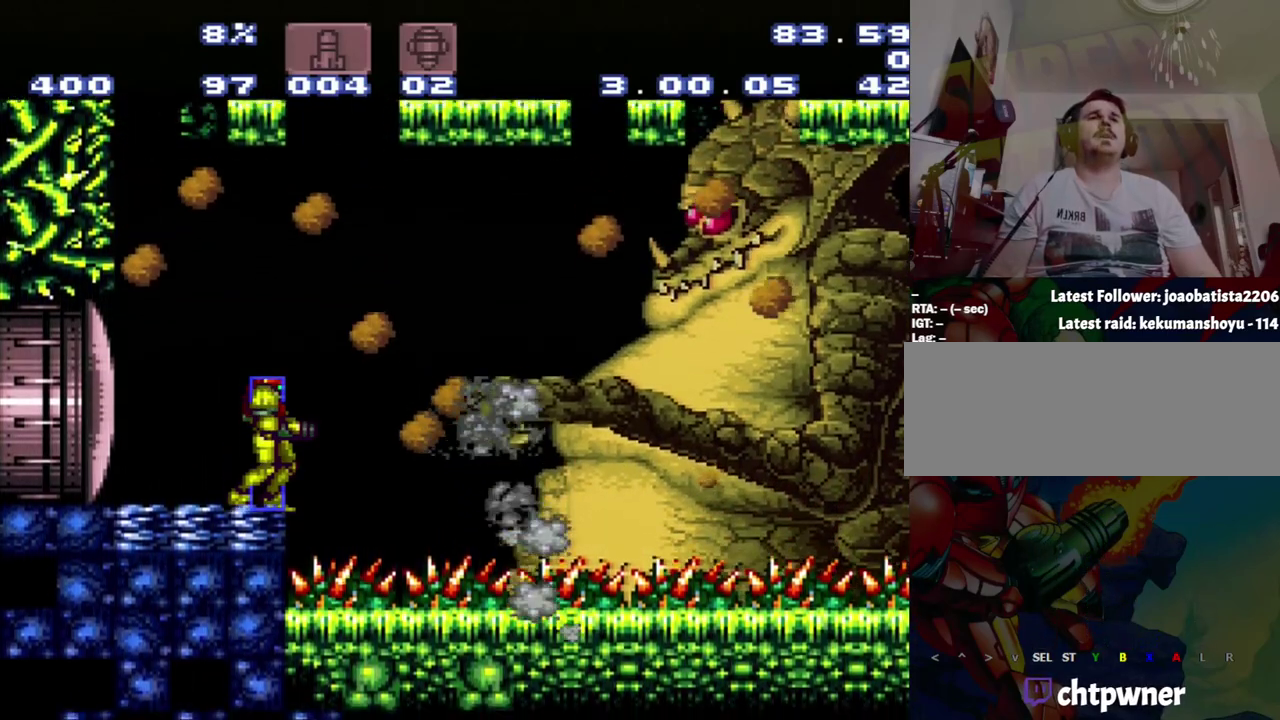
{"buttons": [], "events": []}
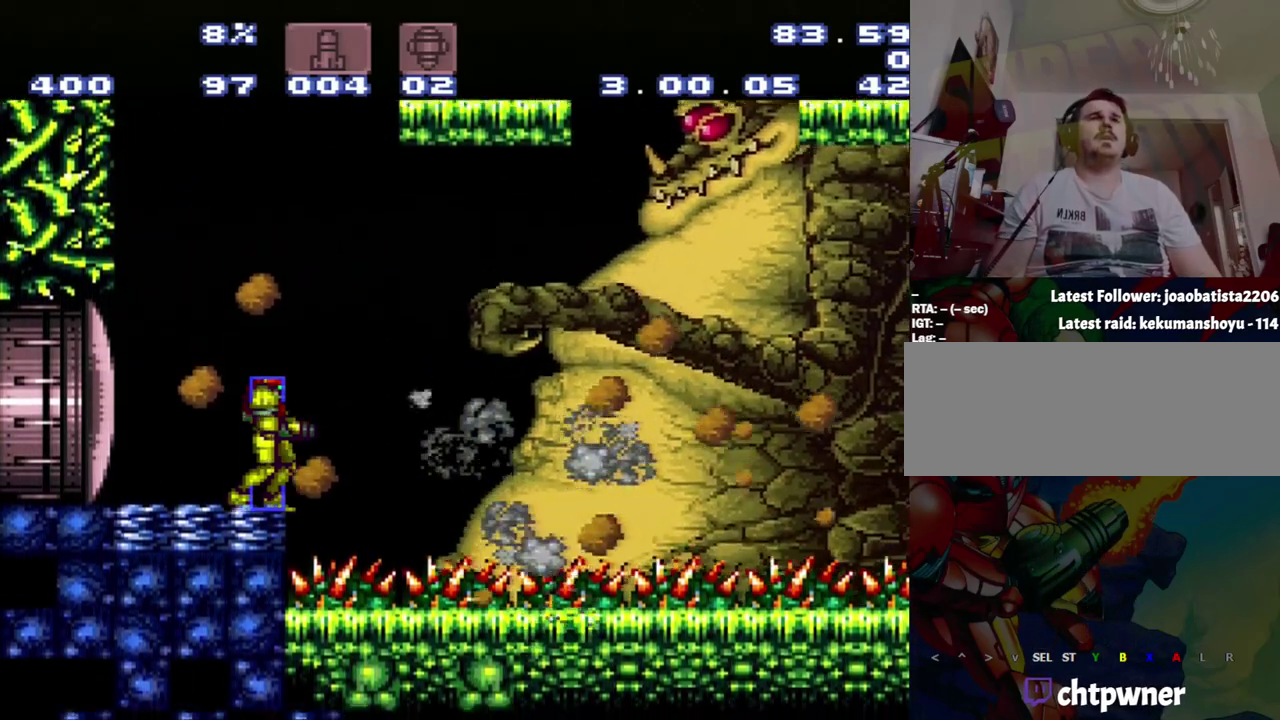
{"buttons": [], "events": []}
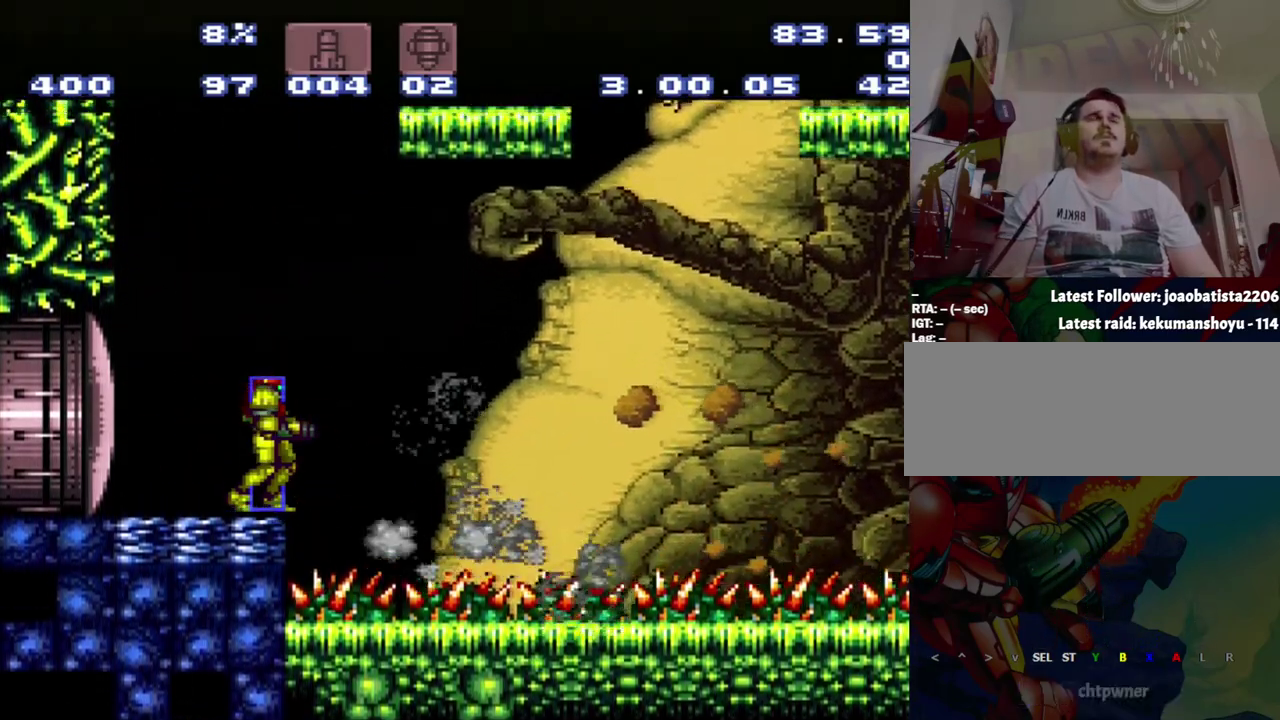
{"buttons": ["B", "DPAD_LEFT"], "events": [[283, "DPAD_LEFT", "down"], [383, "B", "down"]]}
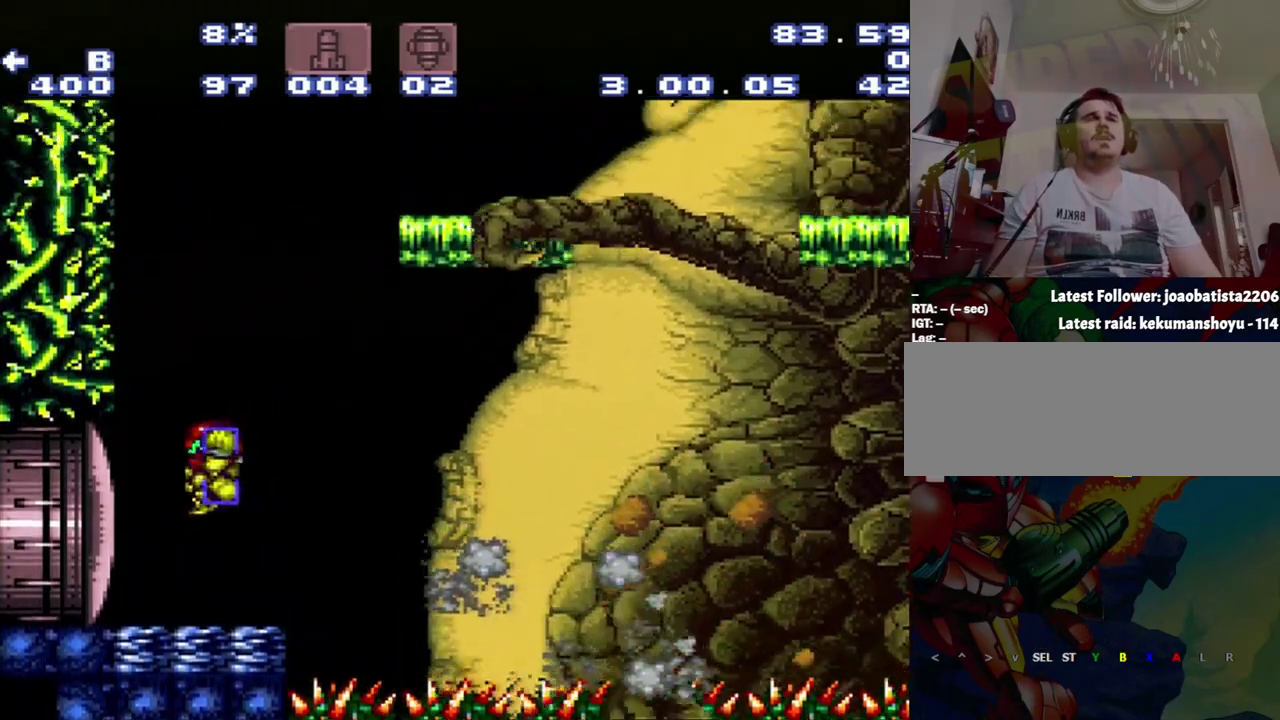
{"buttons": ["B", "DPAD_LEFT"], "events": []}
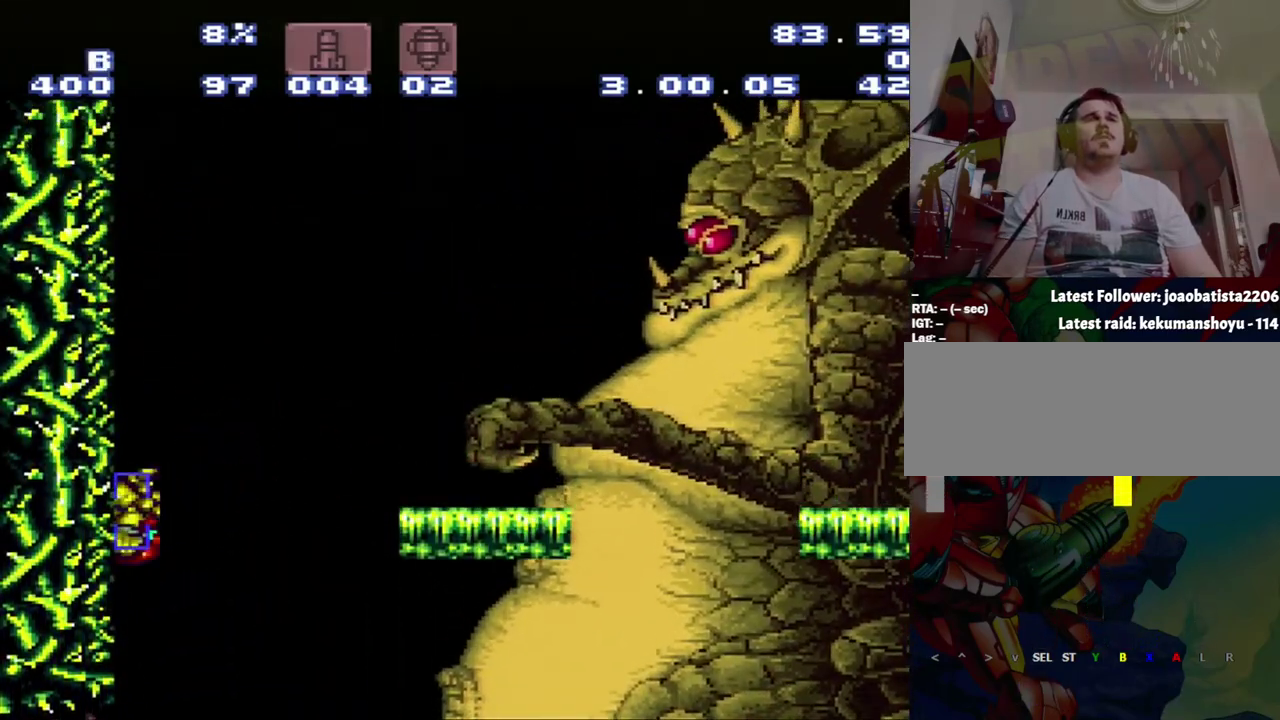
{"buttons": ["B", "DPAD_RIGHT"], "events": [[83, "B", "up"], [83, "DPAD_LEFT", "up"], [367, "B", "down"], [367, "DPAD_RIGHT", "down"]]}
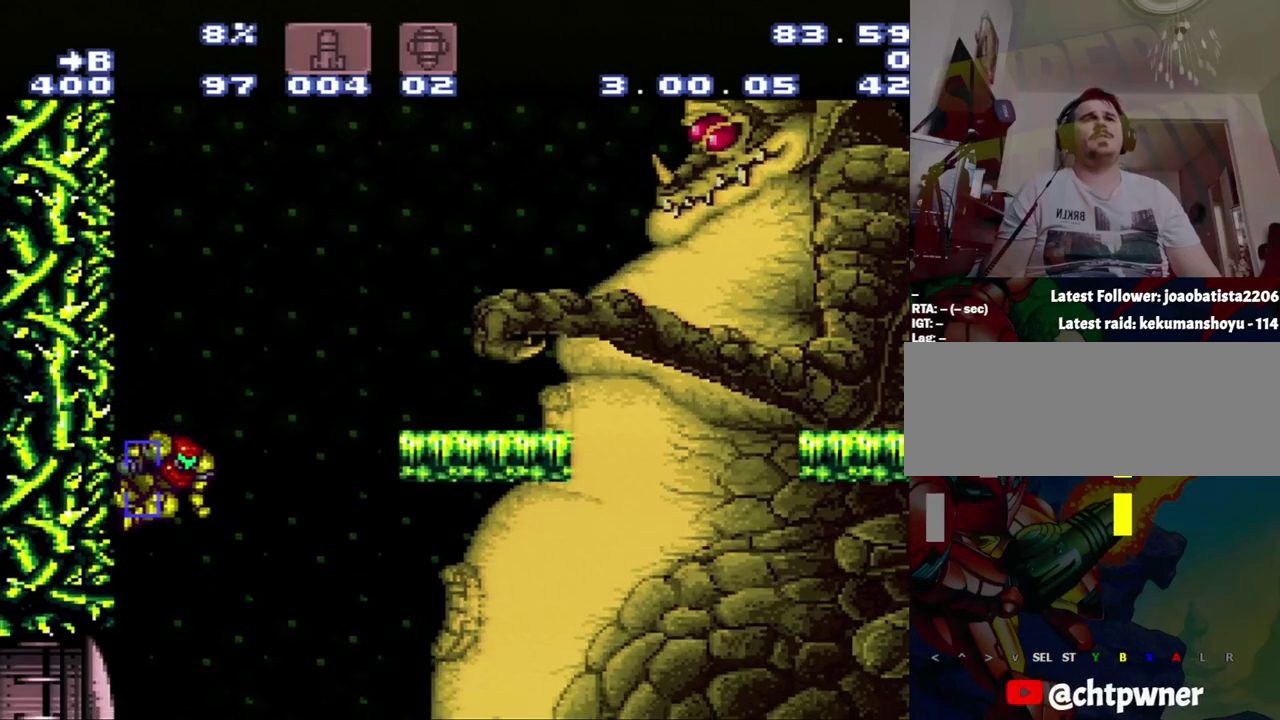
{"buttons": ["DPAD_RIGHT"], "events": [[150, "DPAD_RIGHT", "up"], [217, "B", "up"], [217, "DPAD_LEFT", "down"], [400, "DPAD_LEFT", "up"], [500, "DPAD_RIGHT", "down"]]}
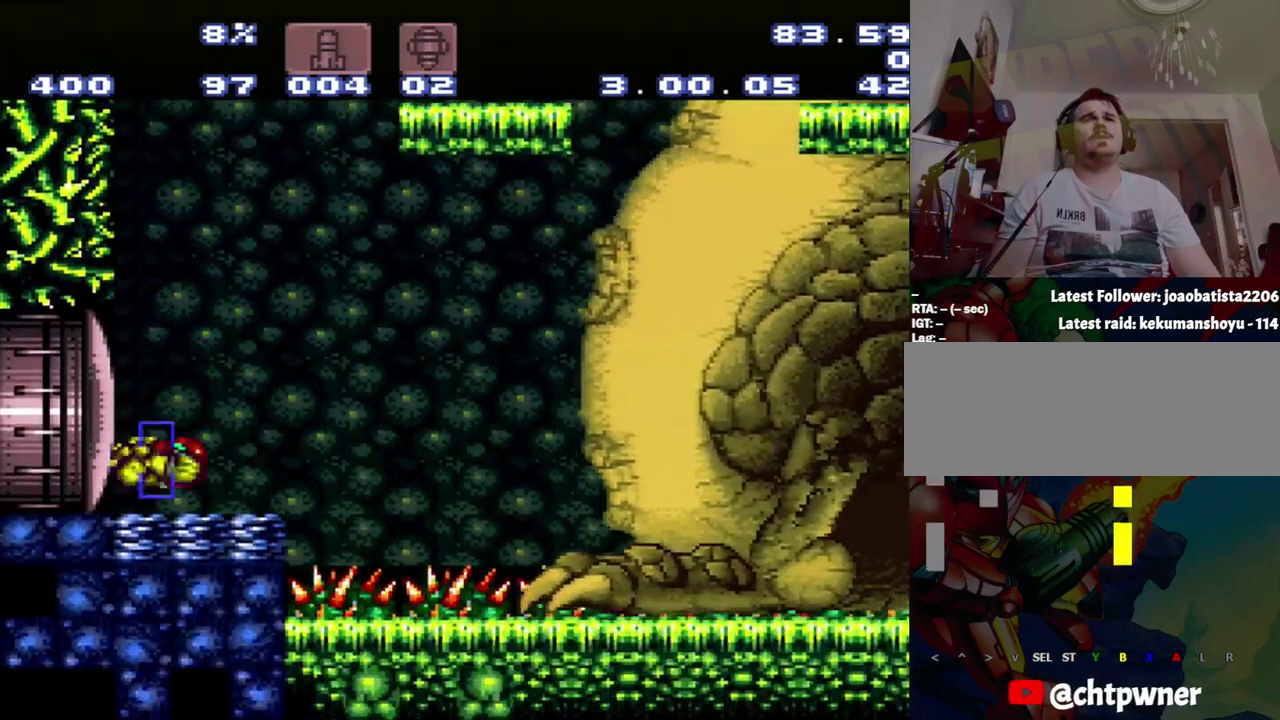
{"buttons": ["B", "DPAD_LEFT"], "events": [[283, "B", "down"], [283, "DPAD_RIGHT", "up"], [450, "DPAD_LEFT", "down"]]}
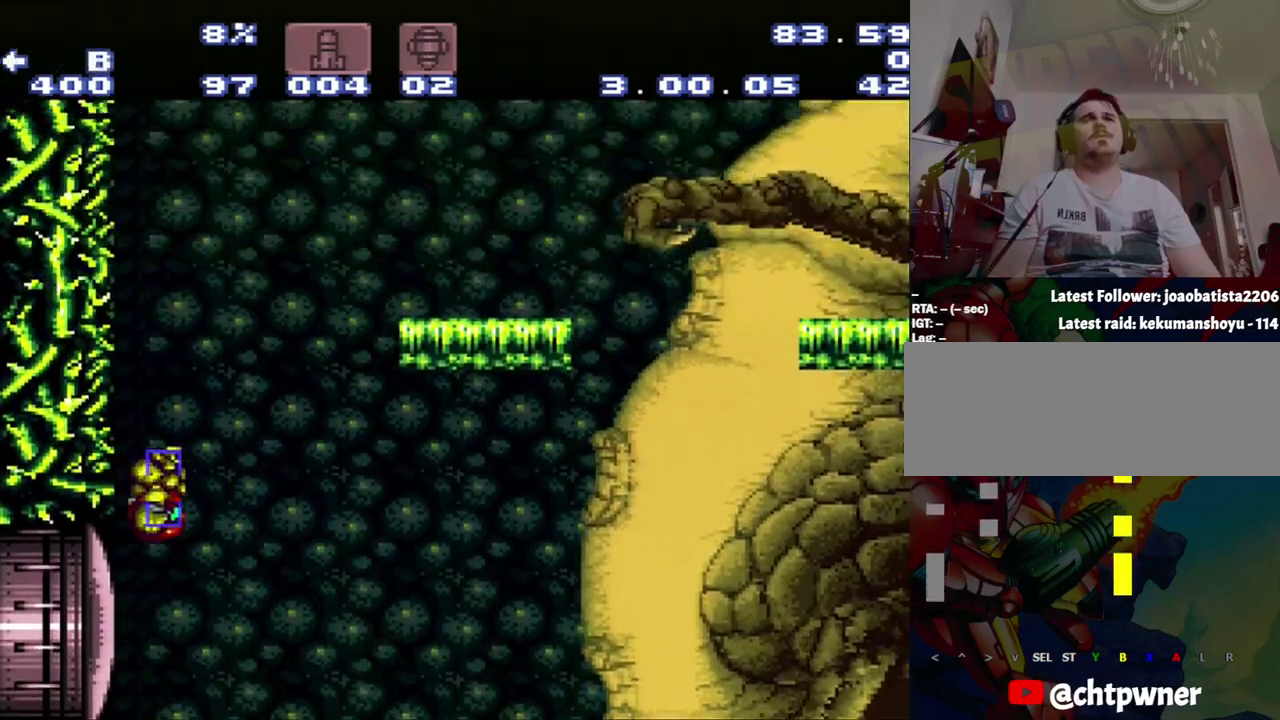
{"buttons": ["B", "DPAD_RIGHT"], "events": [[217, "B", "up"], [217, "DPAD_LEFT", "up"], [217, "DPAD_RIGHT", "down"], [283, "B", "down"]]}
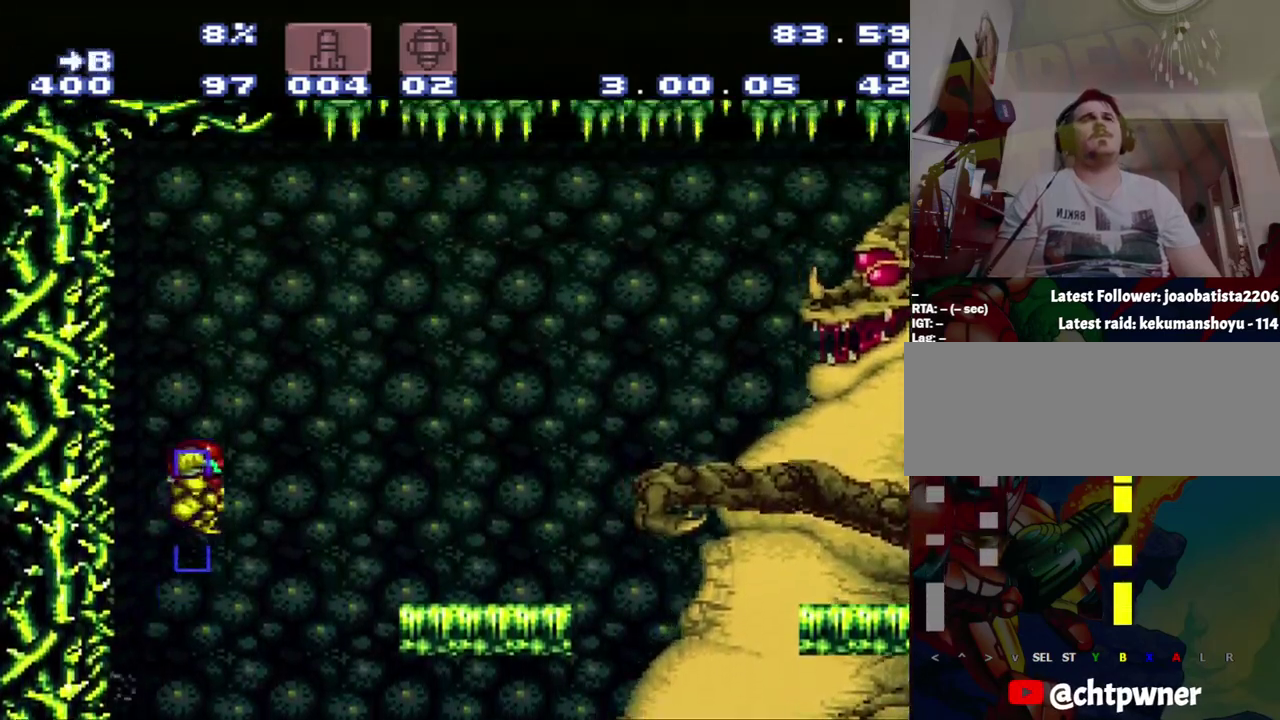
{"buttons": ["B", "Y", "DPAD_RIGHT"], "events": [[300, "Y", "down"]]}
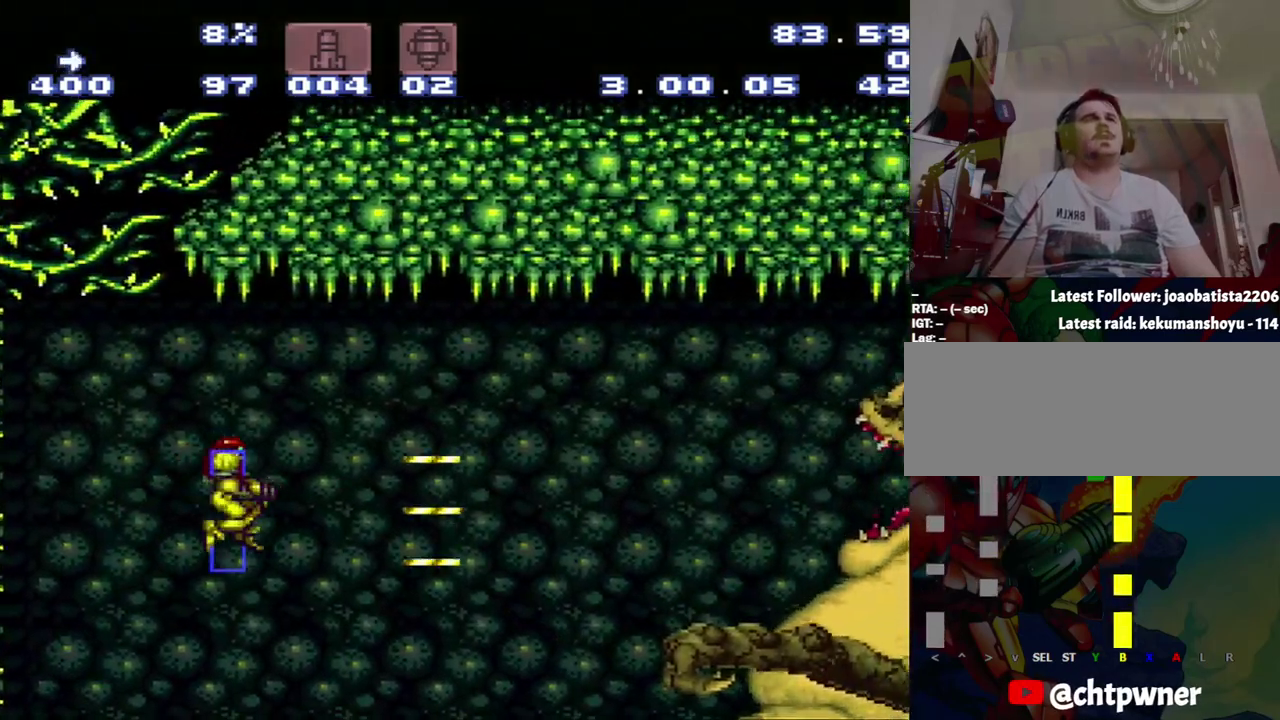
{"buttons": ["DPAD_RIGHT"], "events": [[33, "B", "up"], [33, "X", "down"], [33, "Y", "up"], [300, "X", "up"]]}
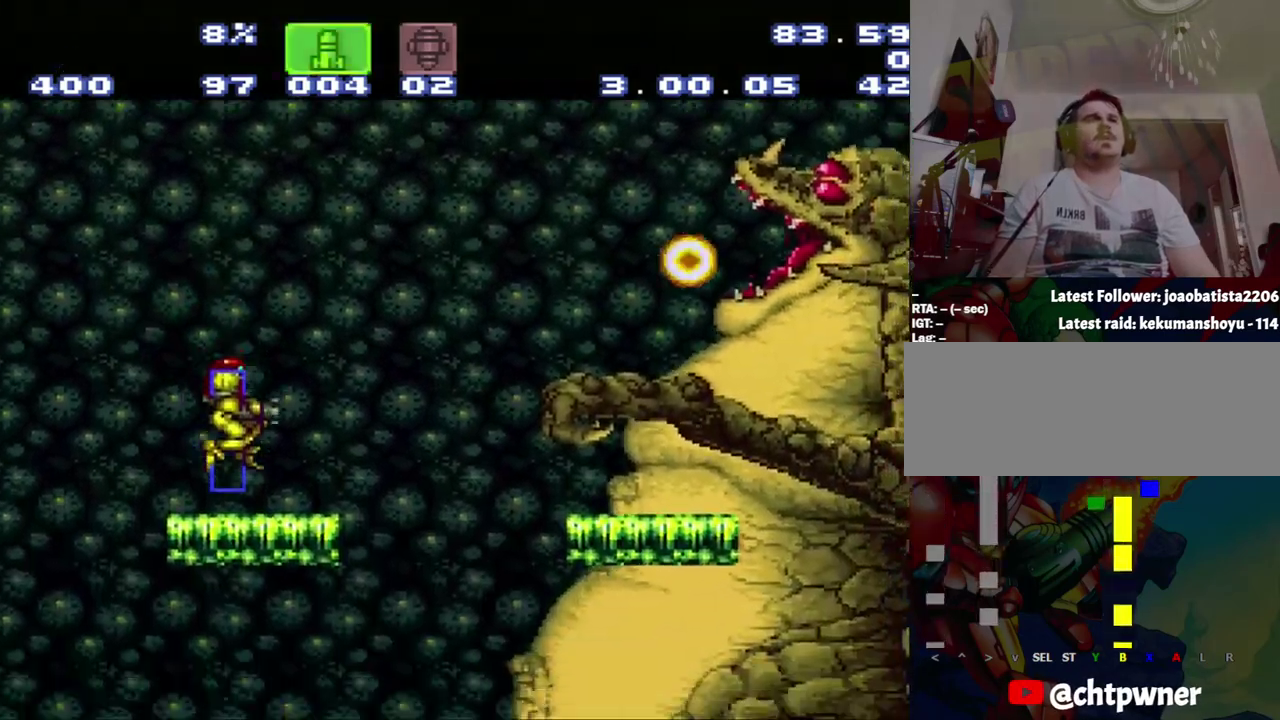
{"buttons": [], "events": [[67, "B", "down"], [67, "DPAD_RIGHT", "up"], [350, "Y", "down"], [400, "B", "up"], [400, "Y", "up"]]}